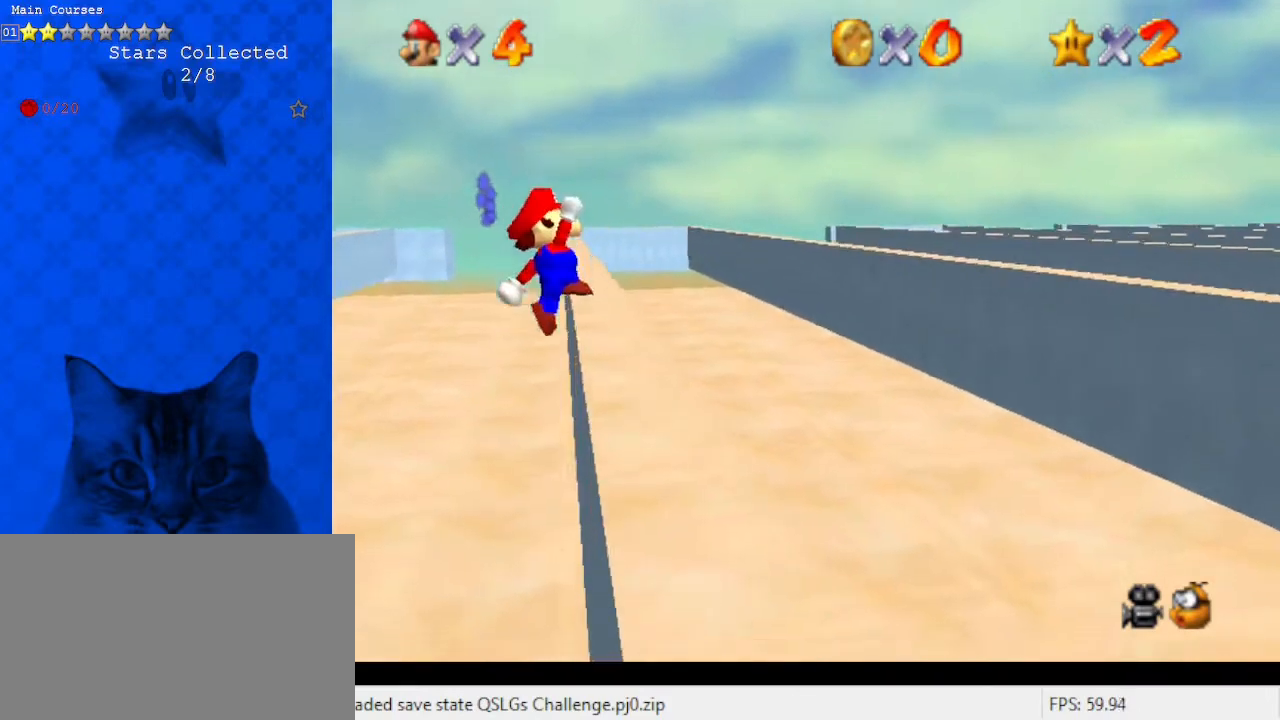
Gameplay with keyboard; each line is a JSON object with the keys held at the frame after it. "events" lists presses ("down") and releases ("up") of "a", "c", "ctrl", "d", "down", "left", "return", "right", "s", "shift", "up", "w", "x" and "y" between this image and that frame as [ms after this image, input, new state], when the widget could be followed in between. No other keys are recorded. Mouse input is not recorded.
{"keys": ["right"], "events": [[33, "right", "down"], [500, "up", "up"]]}
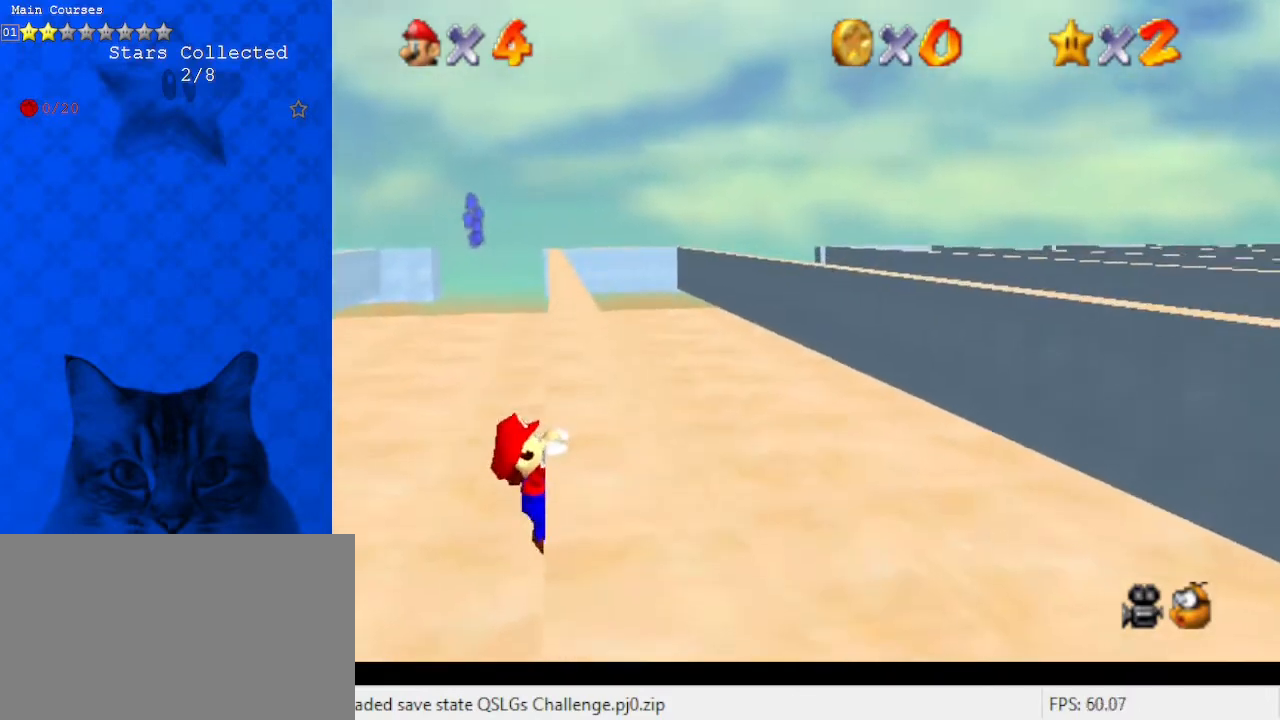
{"keys": [], "events": [[200, "right", "up"]]}
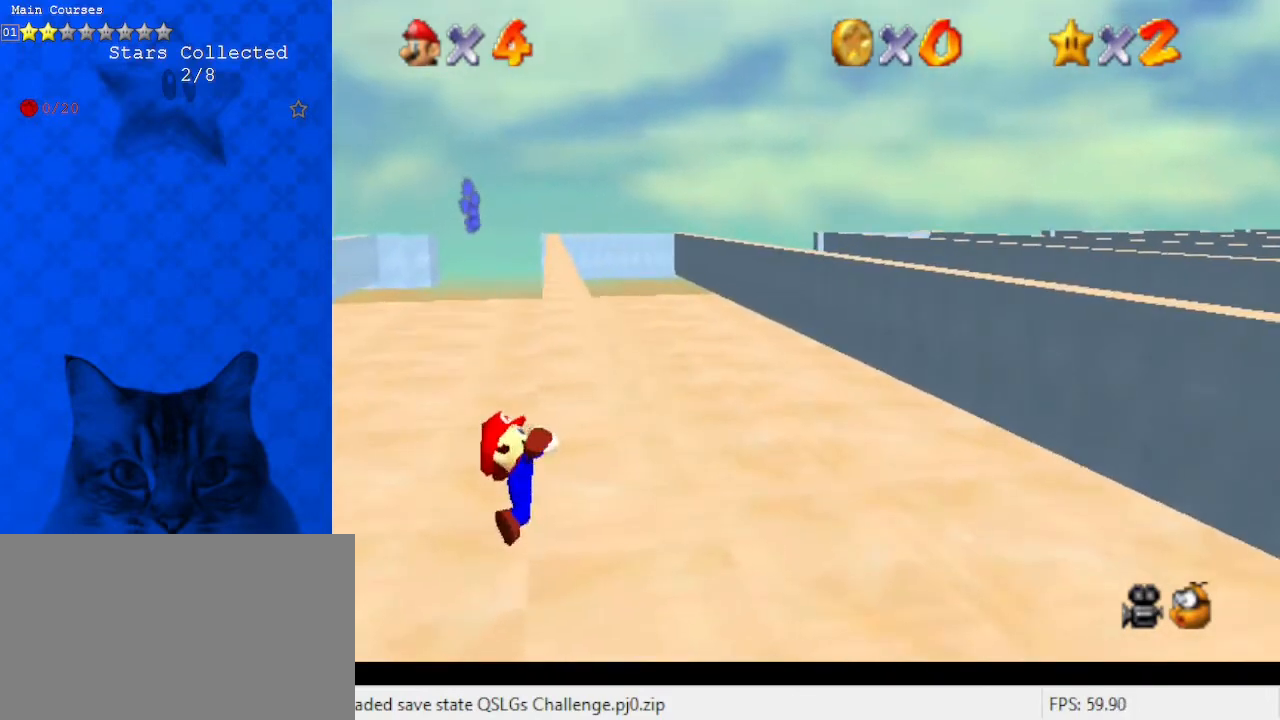
{"keys": [], "events": []}
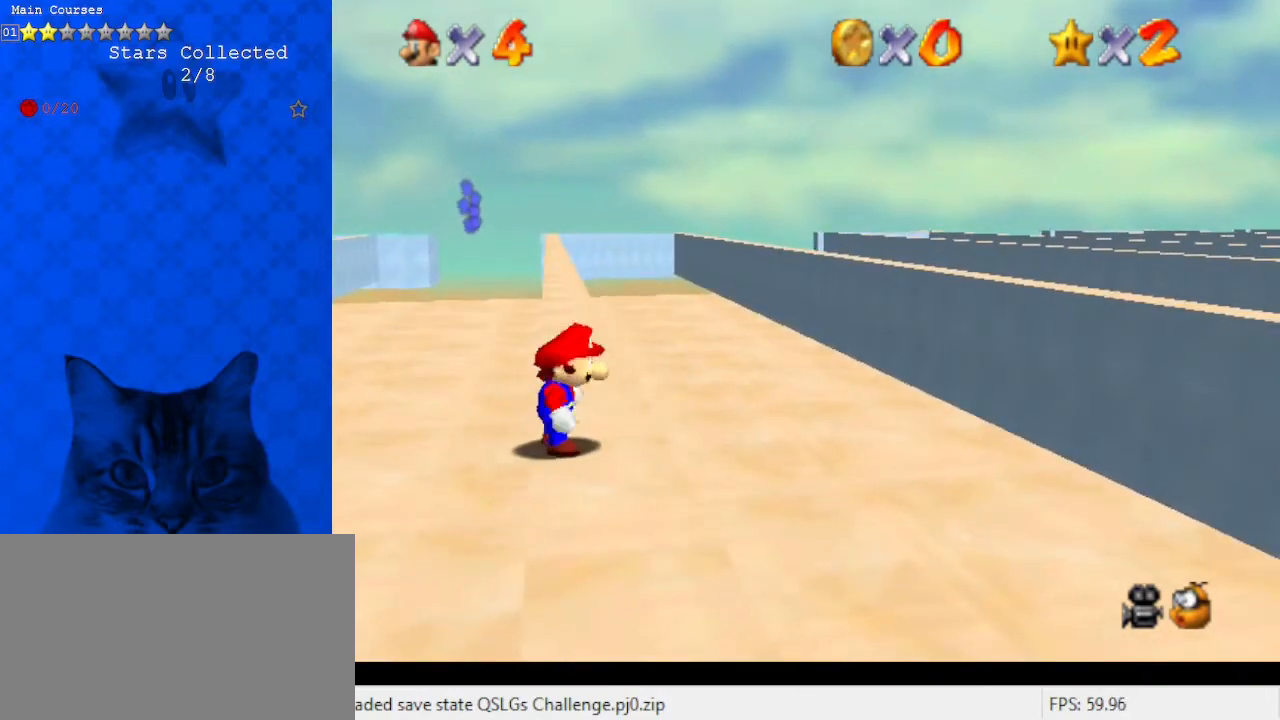
{"keys": ["shift", "up"], "events": [[33, "shift", "down"], [67, "left", "down"], [67, "up", "down"], [333, "left", "up"]]}
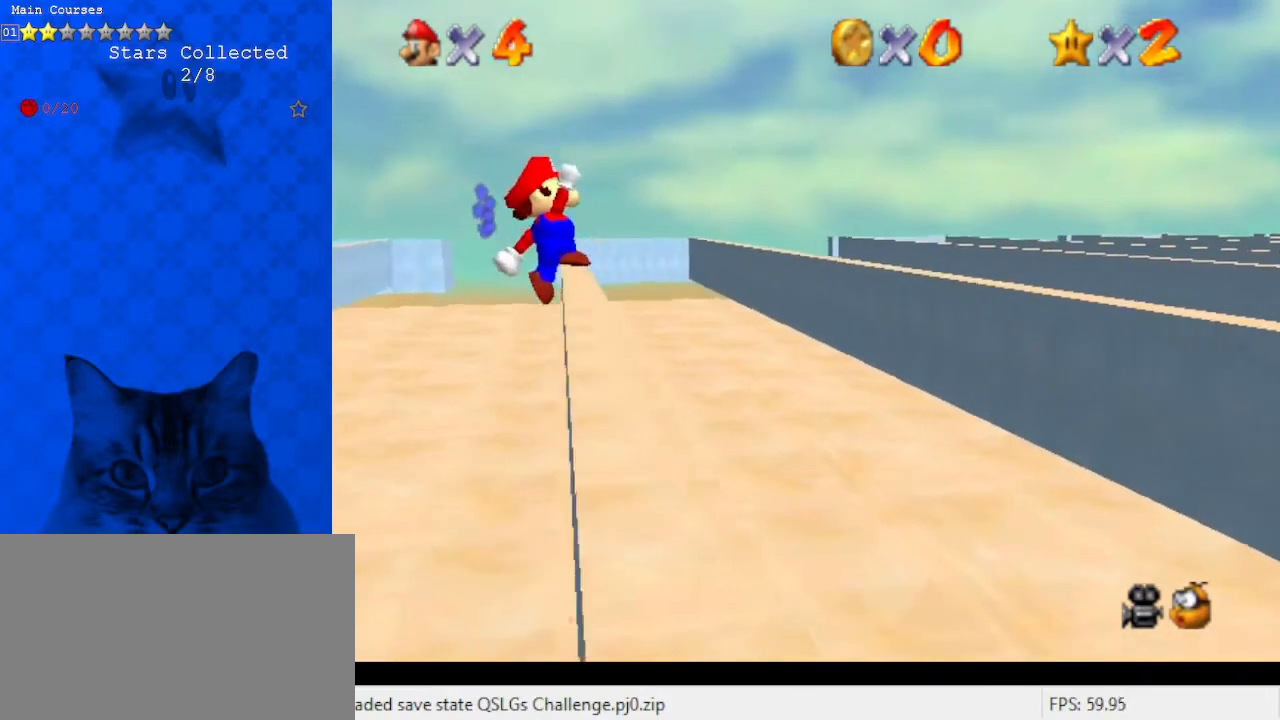
{"keys": ["right", "up"], "events": [[200, "shift", "up"], [233, "right", "down"]]}
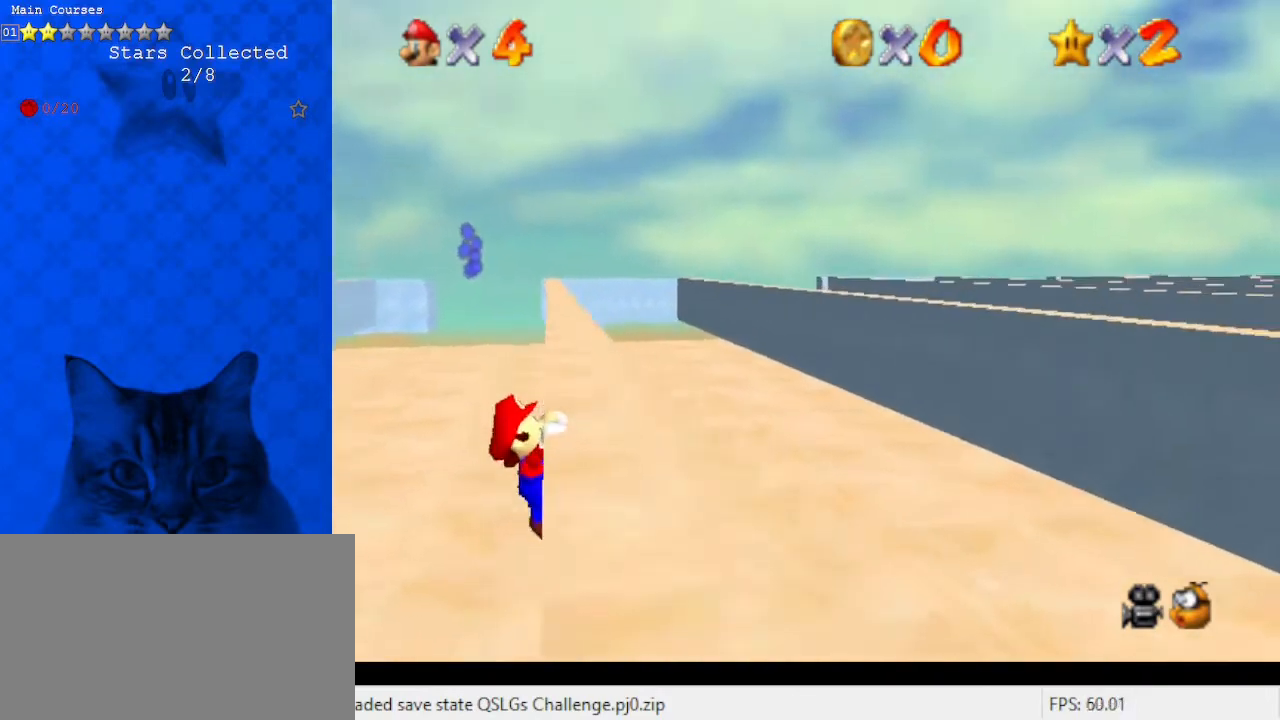
{"keys": [], "events": [[167, "up", "up"], [333, "right", "up"]]}
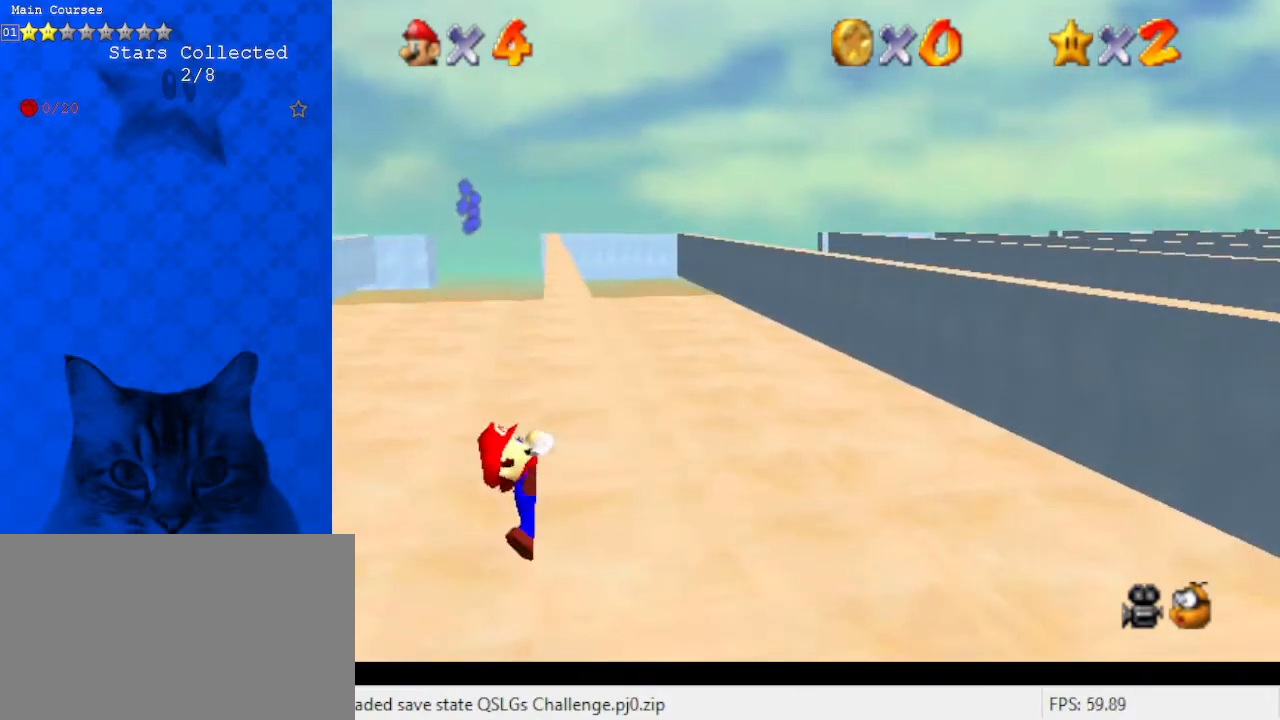
{"keys": [], "events": []}
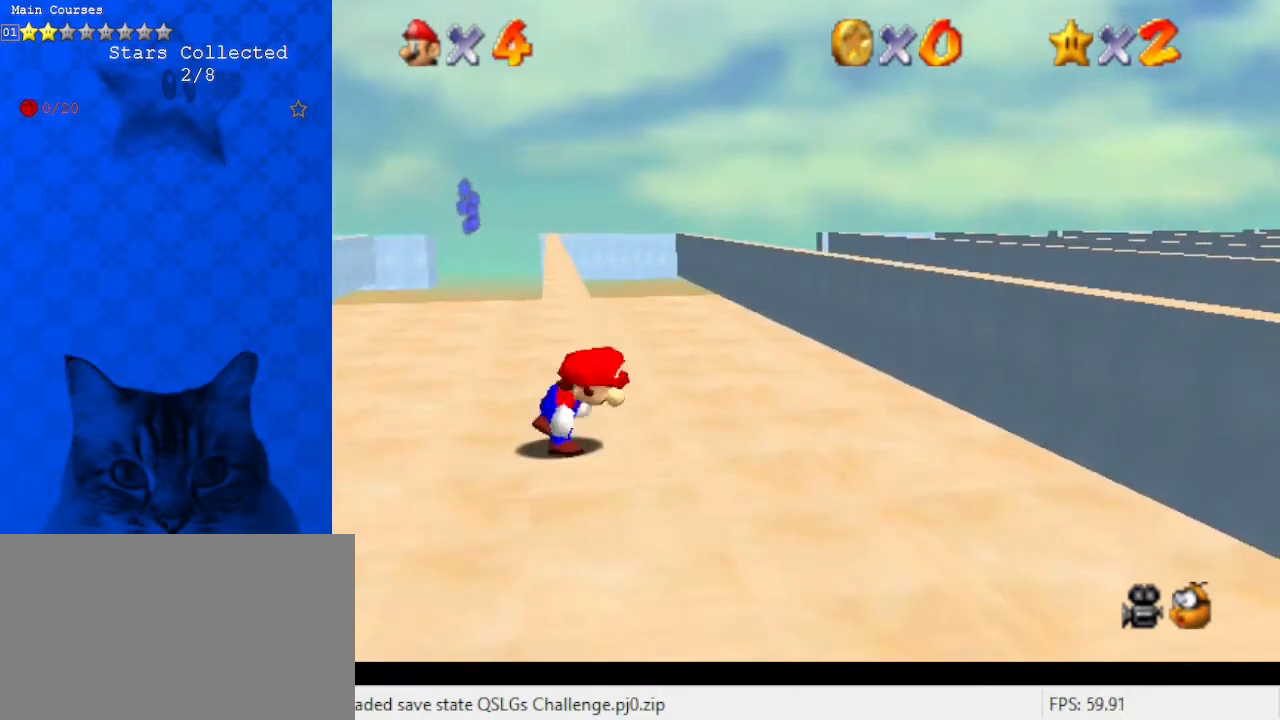
{"keys": ["shift", "up"], "events": [[167, "shift", "down"], [200, "left", "down"], [200, "up", "down"], [433, "left", "up"]]}
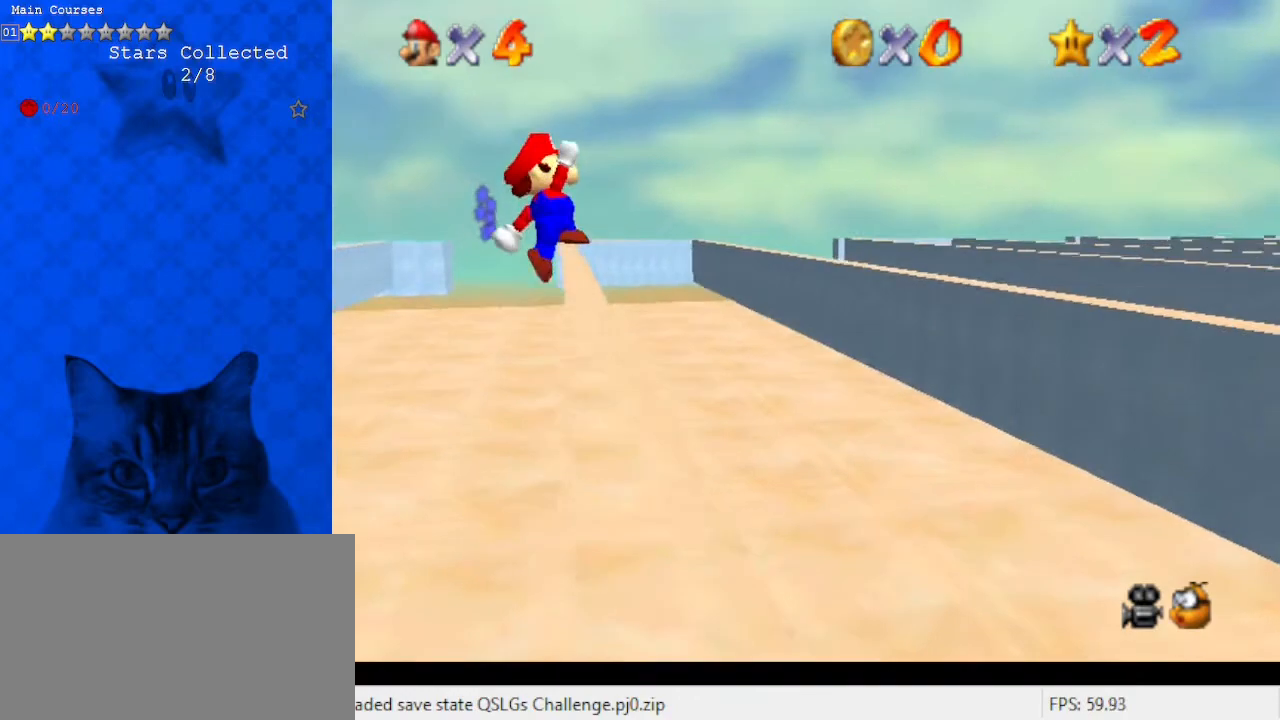
{"keys": ["right", "up"], "events": [[267, "shift", "up"], [333, "right", "down"]]}
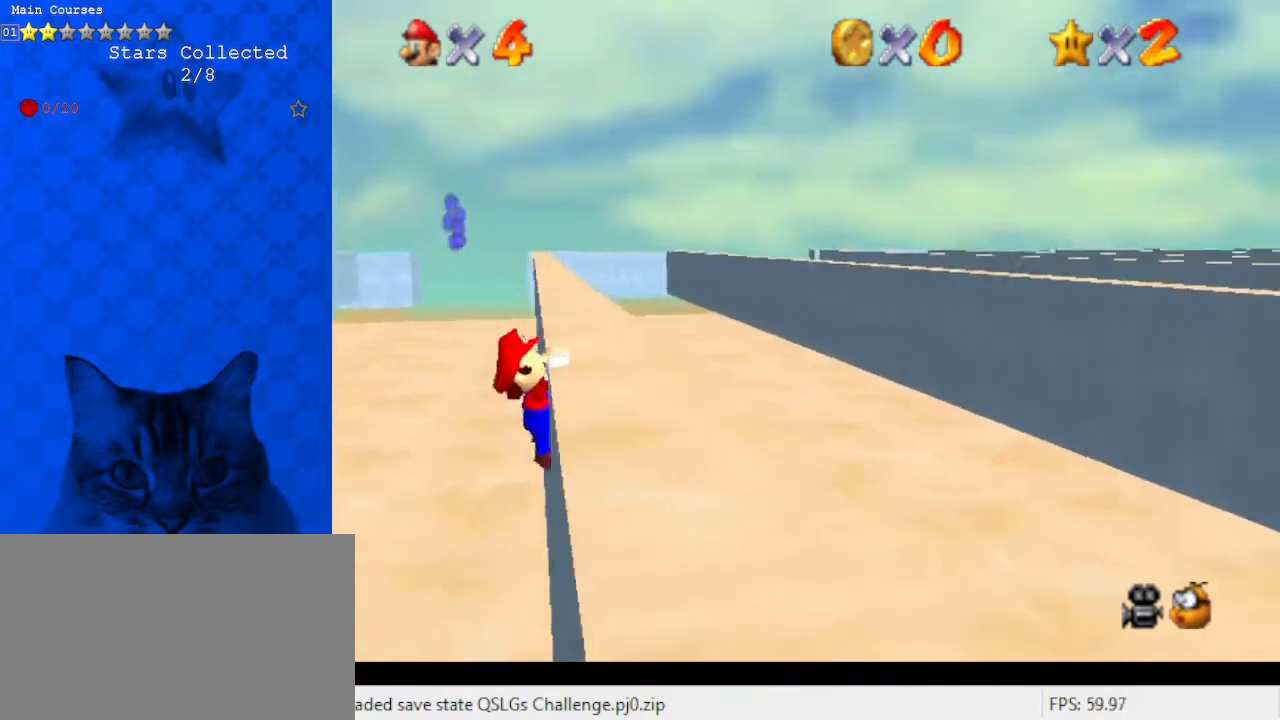
{"keys": [], "events": [[267, "up", "up"], [467, "right", "up"]]}
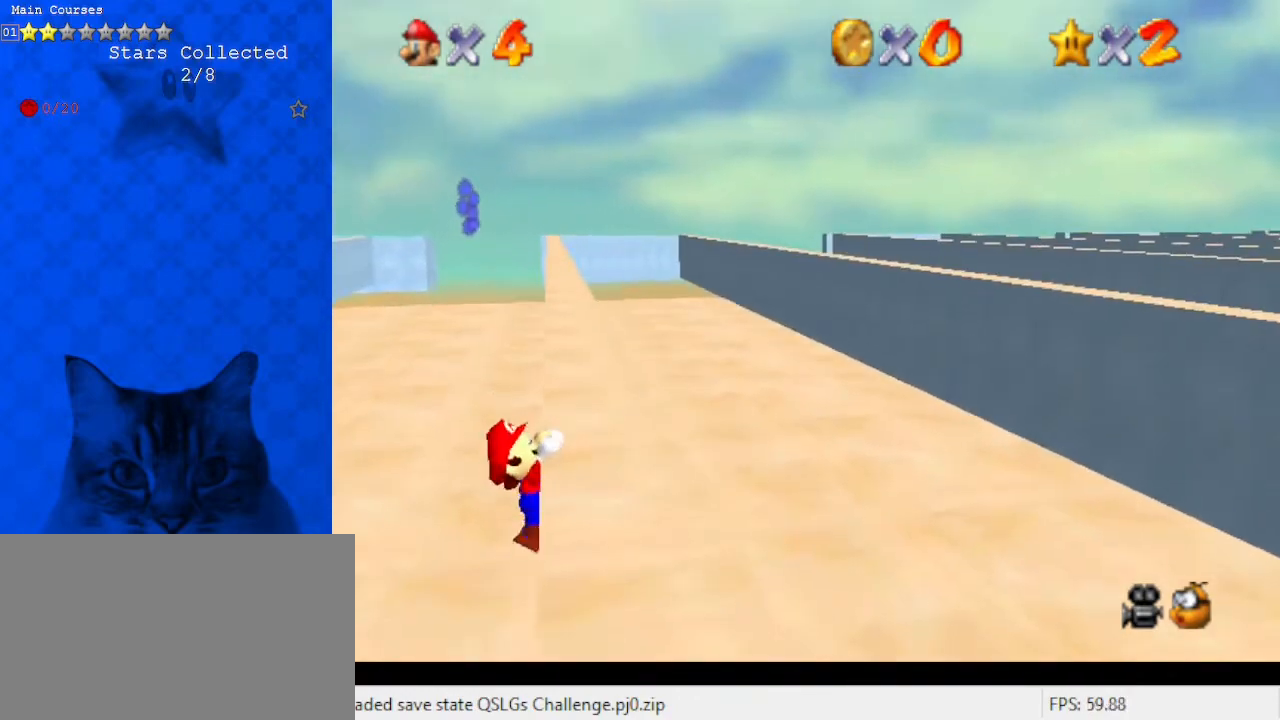
{"keys": [], "events": []}
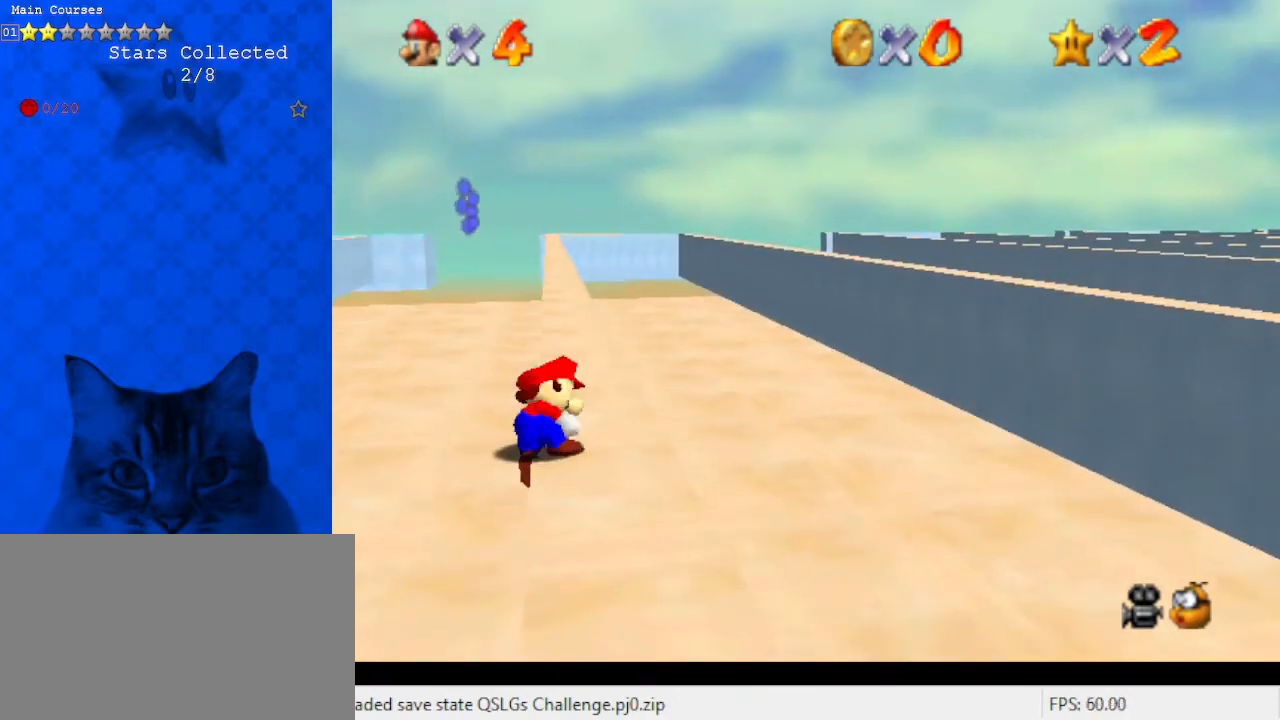
{"keys": ["left", "shift", "up"], "events": [[300, "shift", "down"], [367, "left", "down"], [367, "up", "down"]]}
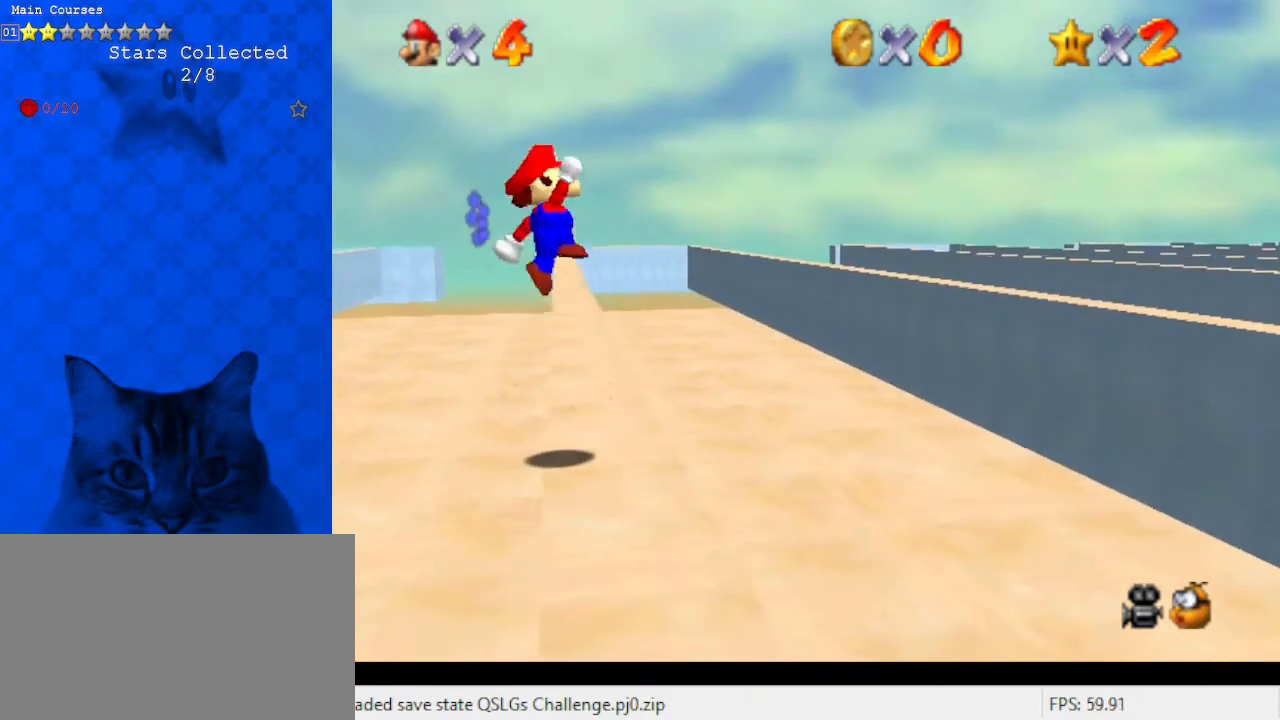
{"keys": ["right", "up"], "events": [[67, "left", "up"], [400, "shift", "up"], [500, "right", "down"]]}
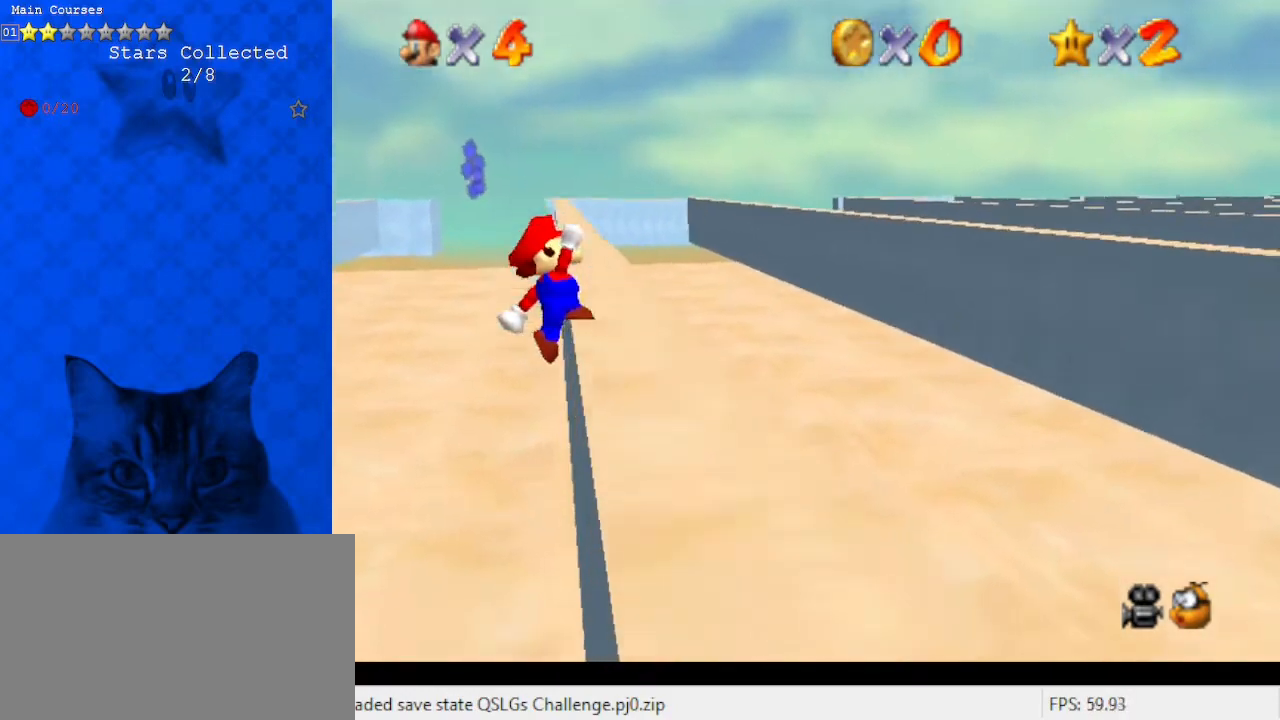
{"keys": ["right"], "events": [[433, "up", "up"]]}
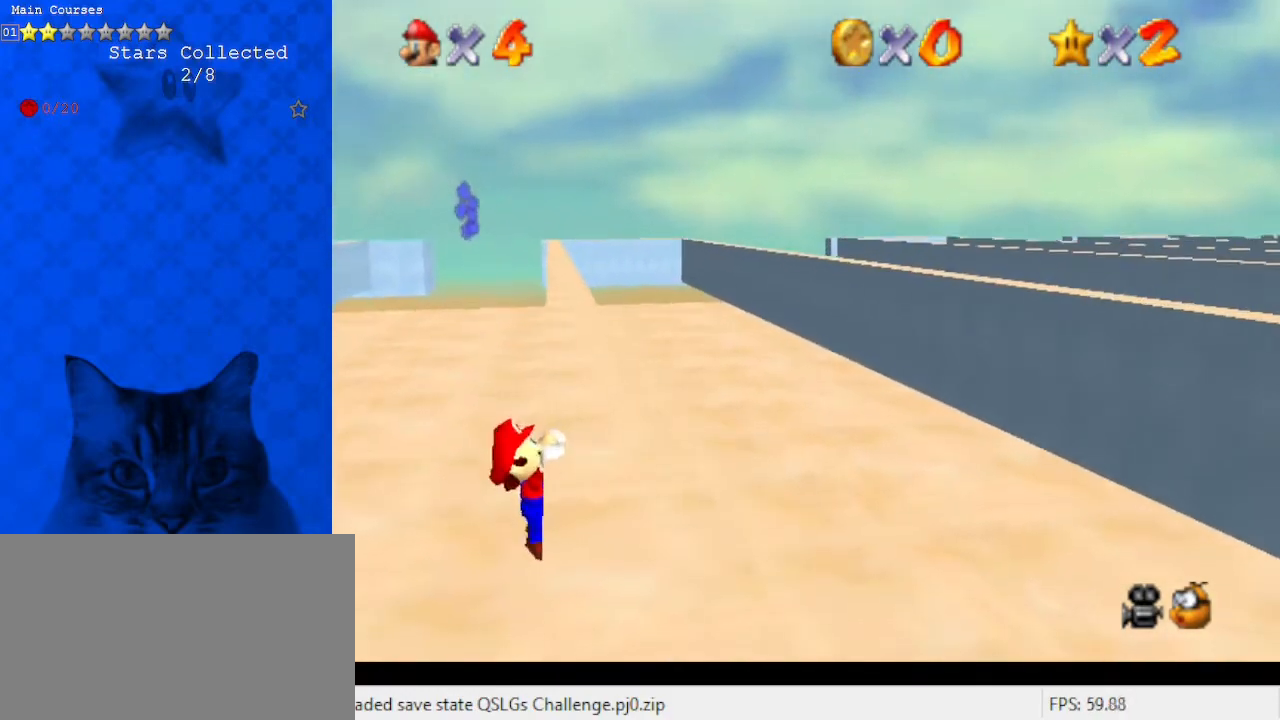
{"keys": [], "events": [[100, "right", "up"]]}
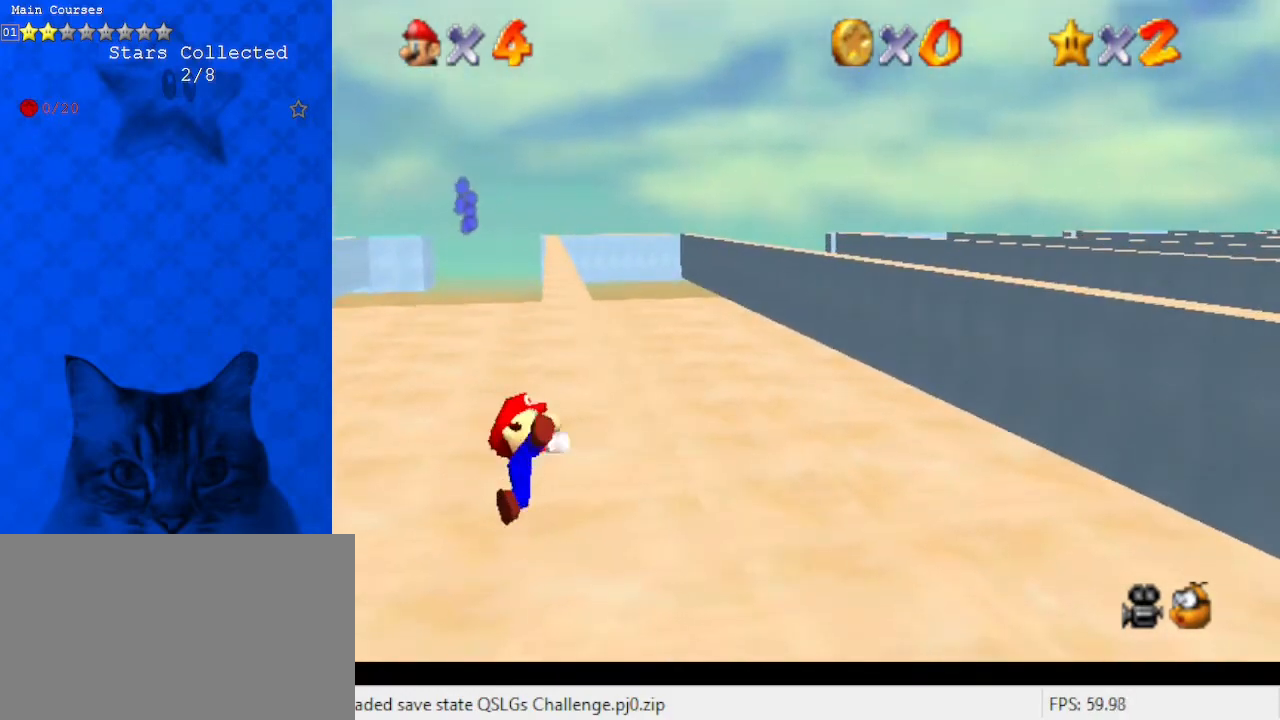
{"keys": ["left", "shift", "up"], "events": [[433, "shift", "down"], [500, "left", "down"], [500, "up", "down"]]}
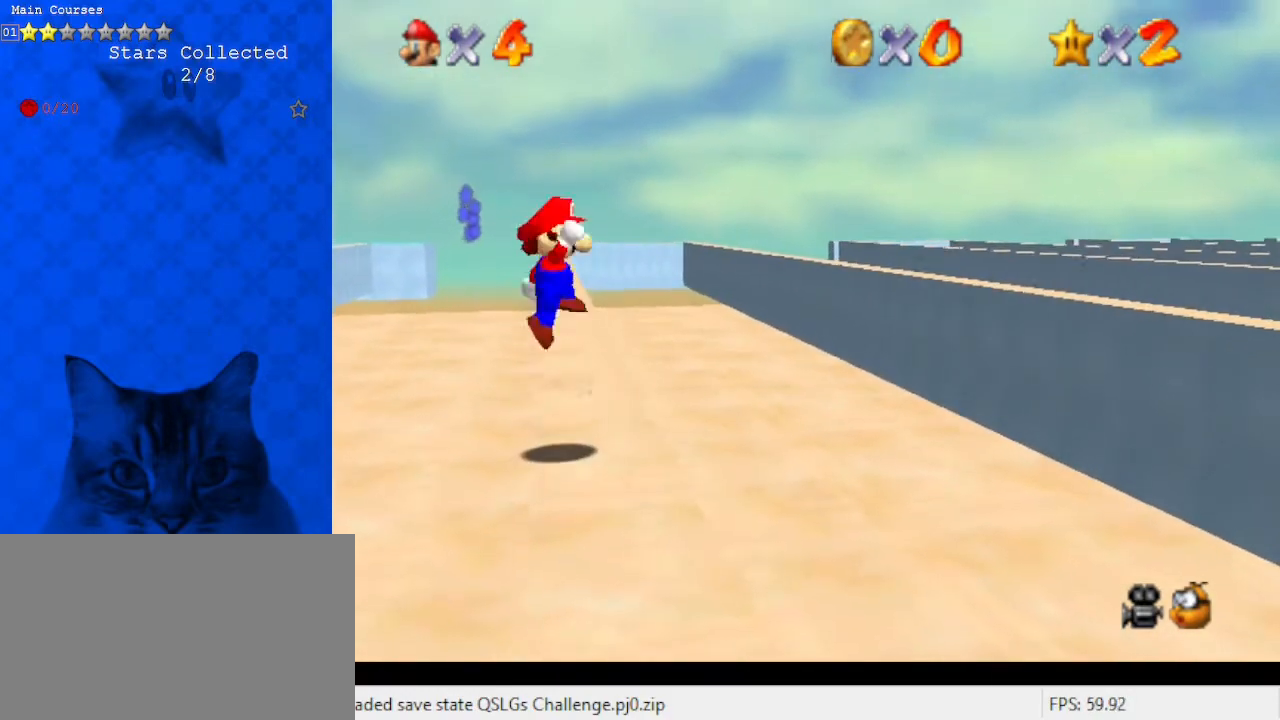
{"keys": ["shift", "up"], "events": [[233, "left", "up"]]}
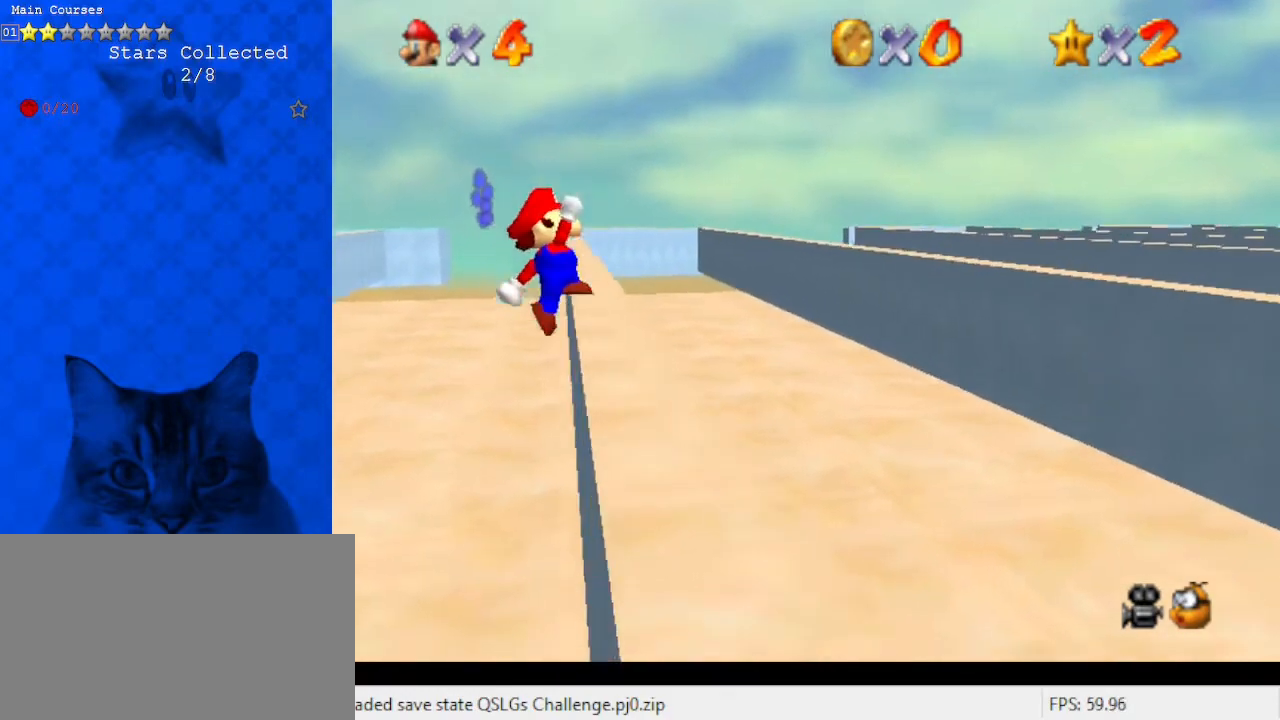
{"keys": ["right", "up"], "events": [[67, "shift", "up"], [100, "right", "down"]]}
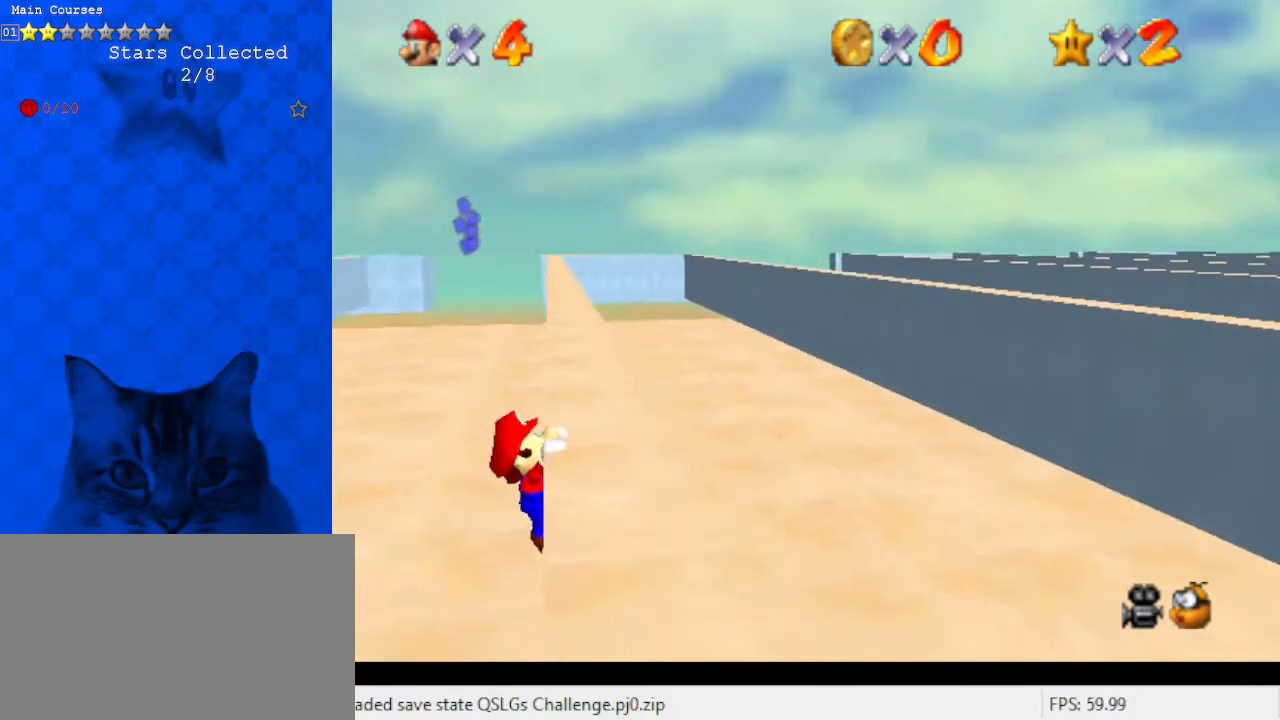
{"keys": [], "events": [[67, "up", "up"], [367, "right", "up"]]}
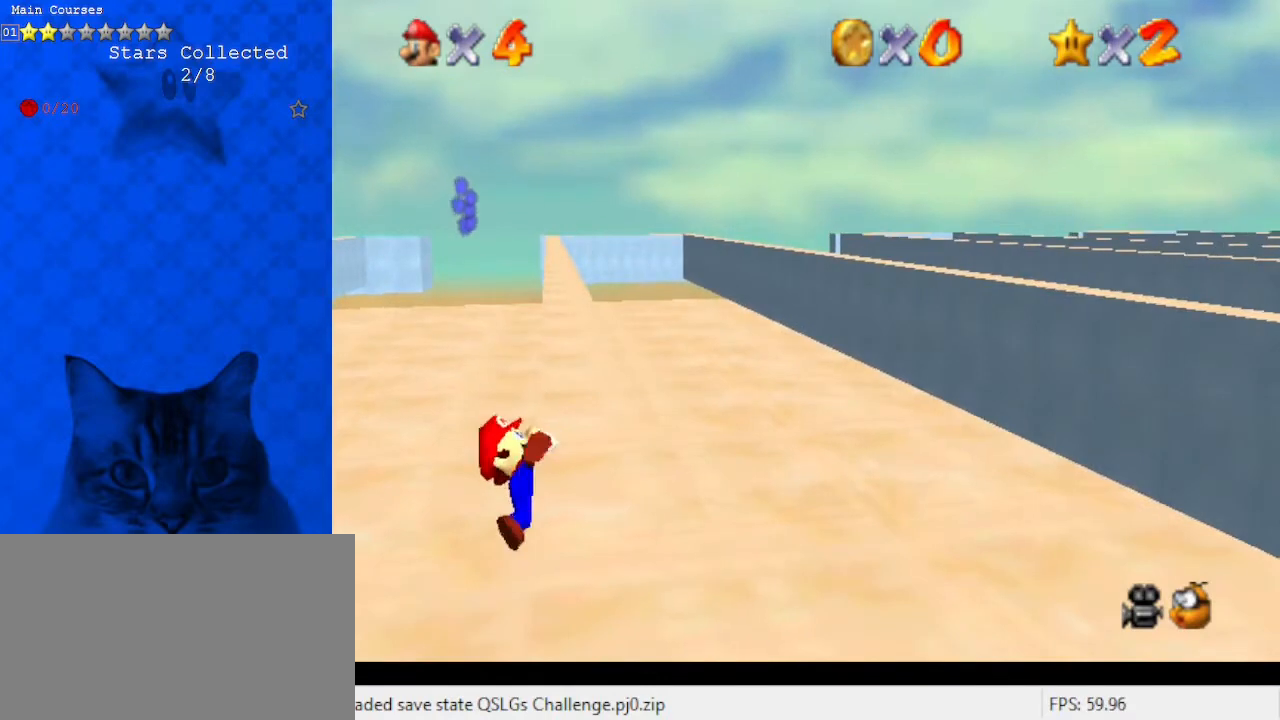
{"keys": [], "events": []}
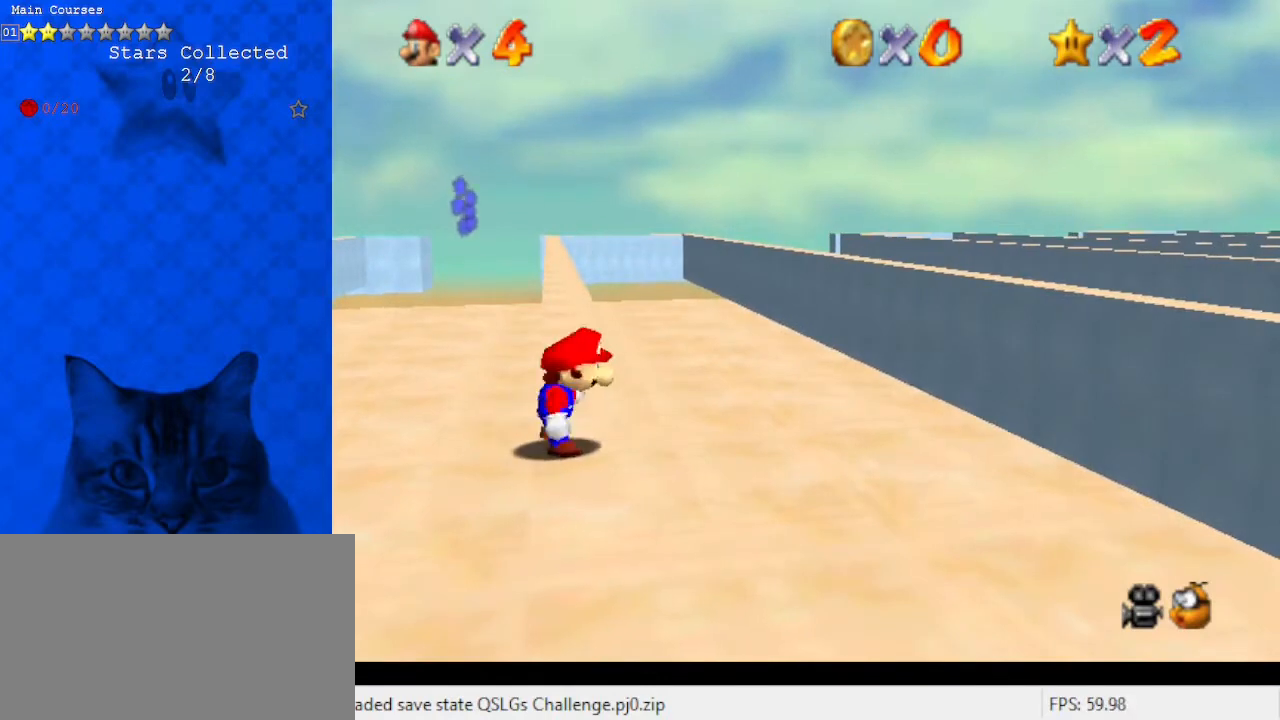
{"keys": ["shift", "up"], "events": [[33, "shift", "down"], [67, "left", "down"], [67, "up", "down"], [300, "left", "up"]]}
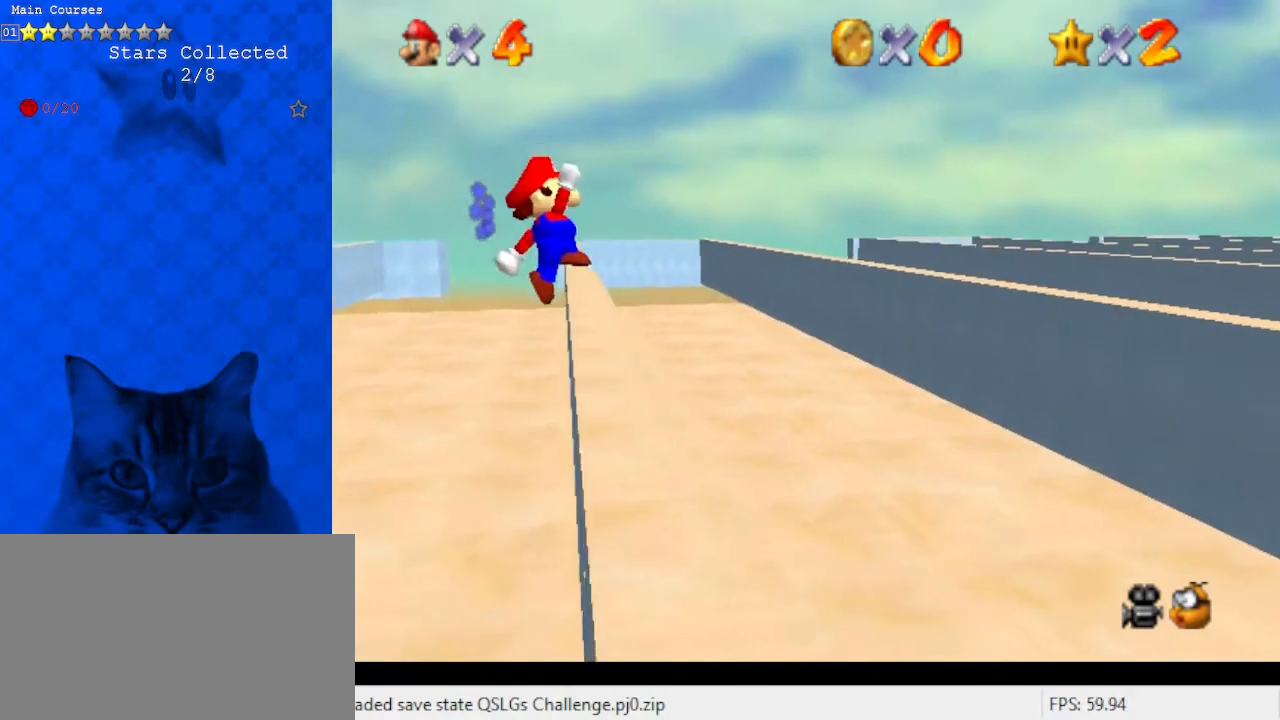
{"keys": ["right", "up"], "events": [[67, "shift", "up"], [133, "right", "down"]]}
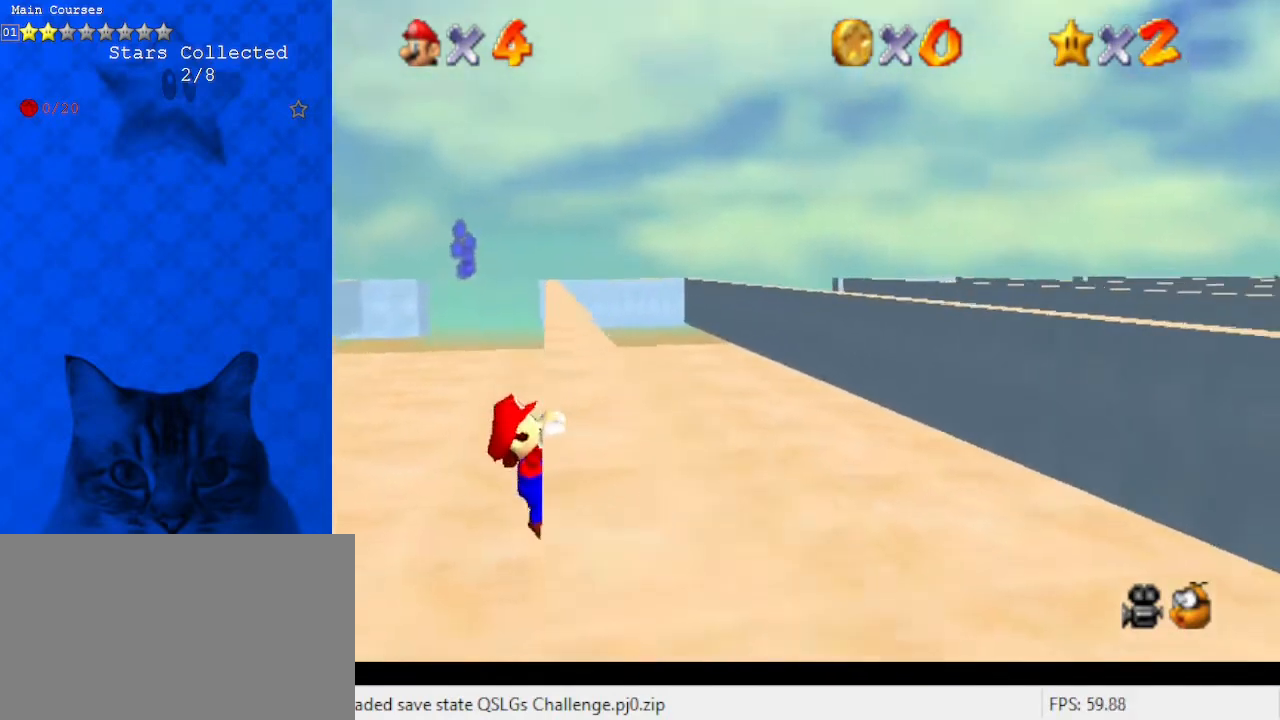
{"keys": [], "events": [[33, "up", "up"], [333, "right", "up"]]}
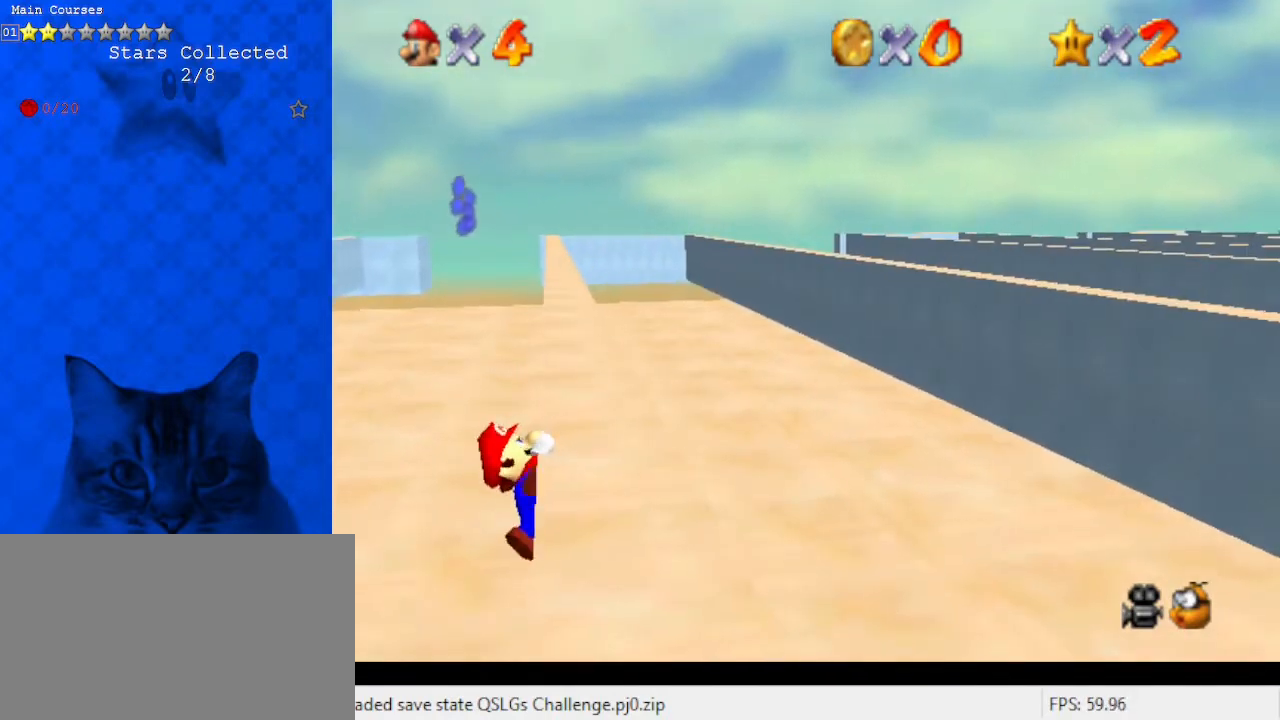
{"keys": [], "events": []}
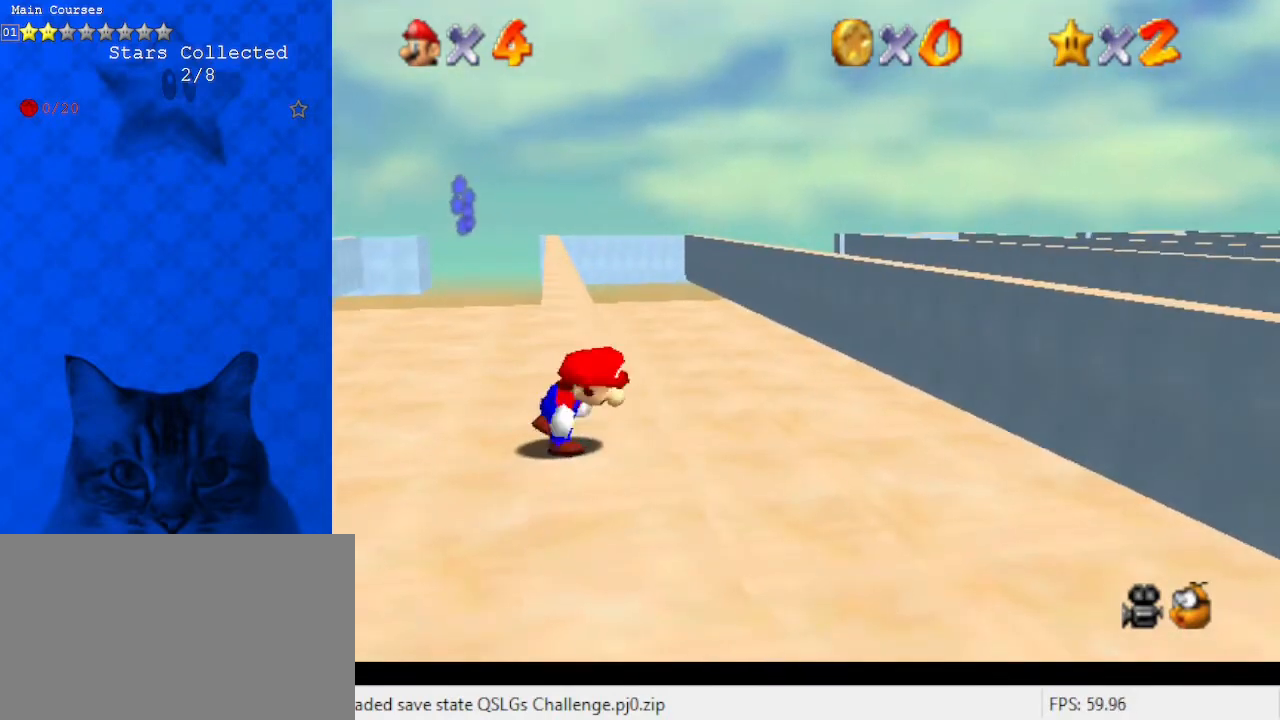
{"keys": ["shift", "up"], "events": [[100, "shift", "down"], [167, "left", "down"], [167, "up", "down"], [433, "left", "up"]]}
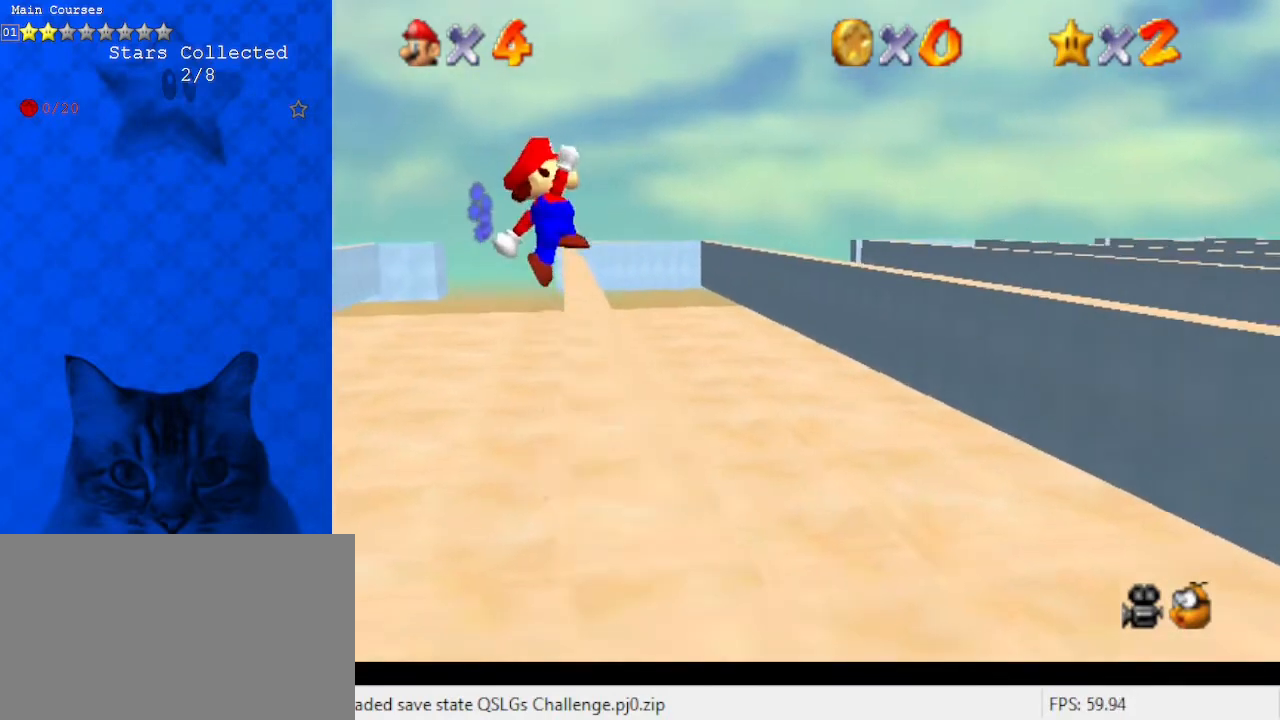
{"keys": ["right", "up"], "events": [[233, "right", "down"], [300, "shift", "up"]]}
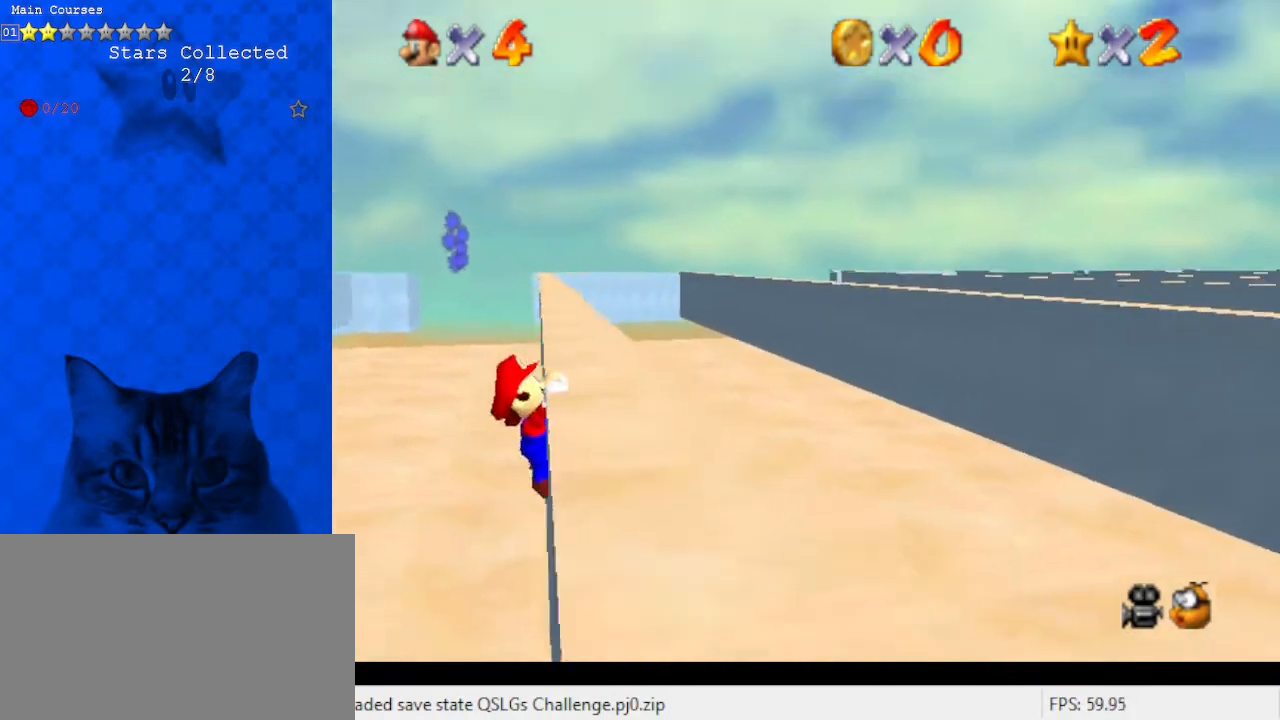
{"keys": [], "events": [[267, "up", "up"], [400, "right", "up"]]}
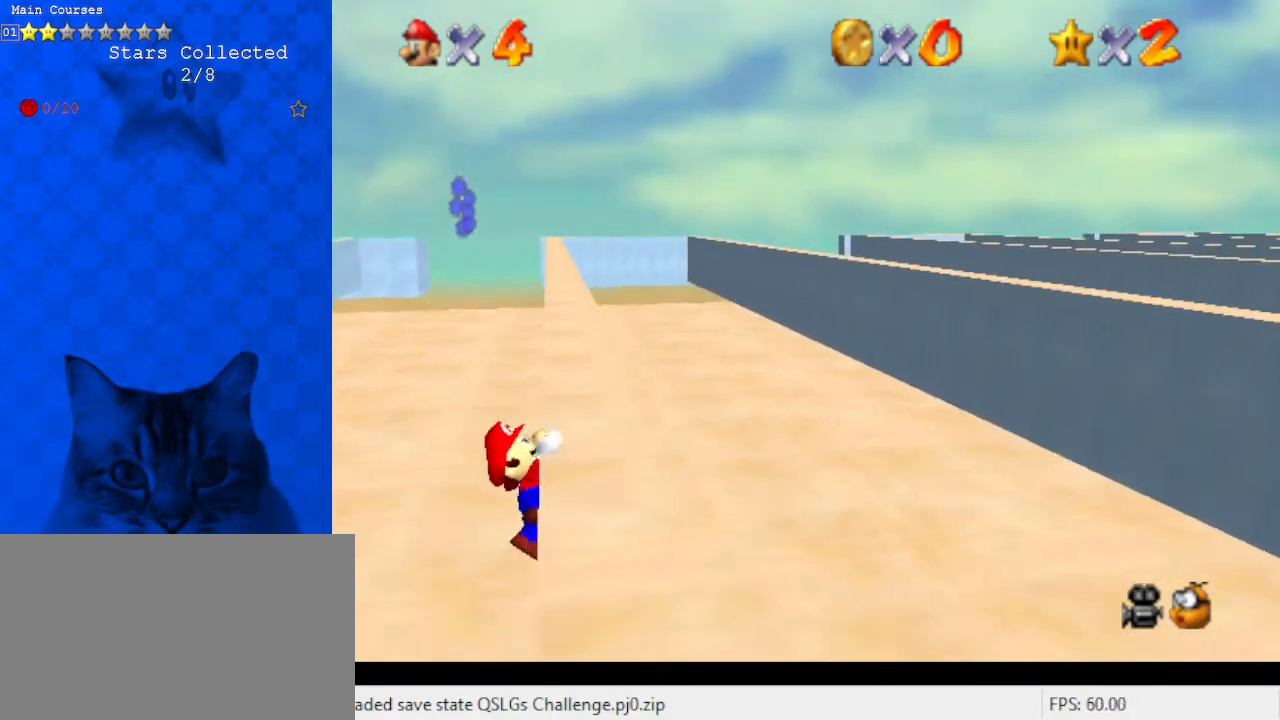
{"keys": [], "events": []}
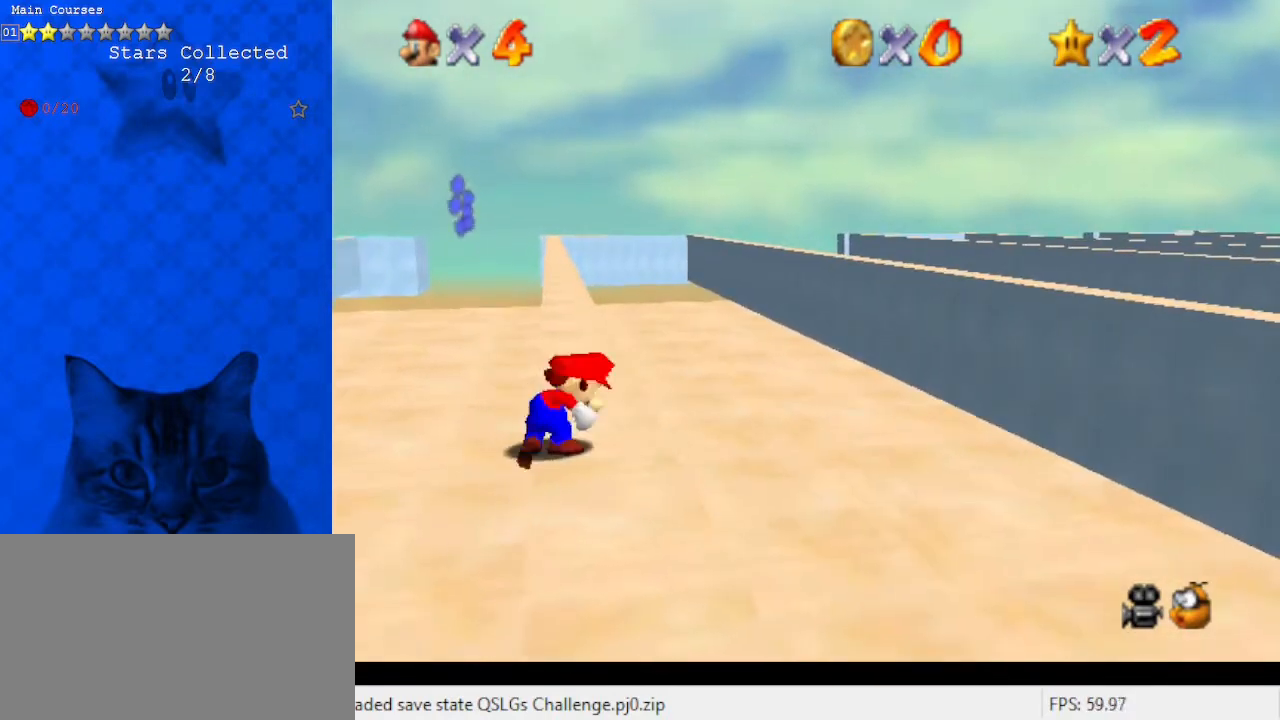
{"keys": ["left", "shift", "up"], "events": [[233, "shift", "down"], [300, "up", "down"], [333, "left", "down"]]}
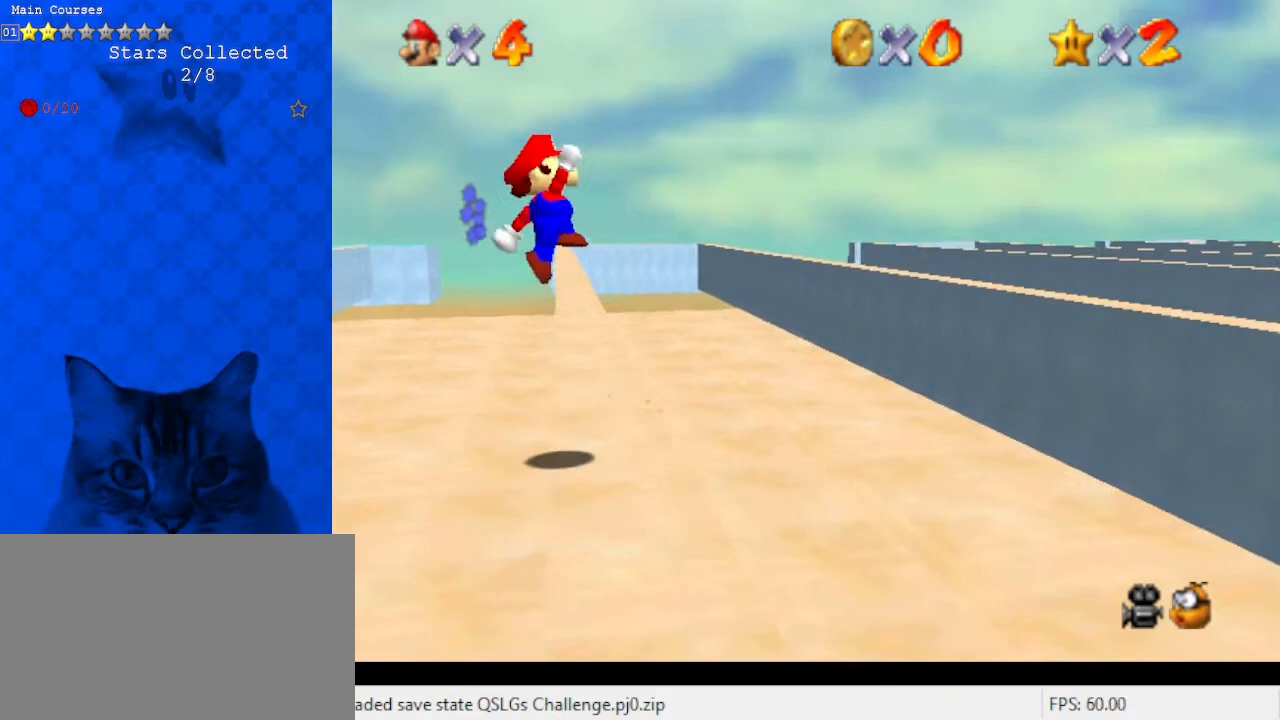
{"keys": ["right", "up"], "events": [[33, "left", "up"], [300, "shift", "up"], [400, "right", "down"]]}